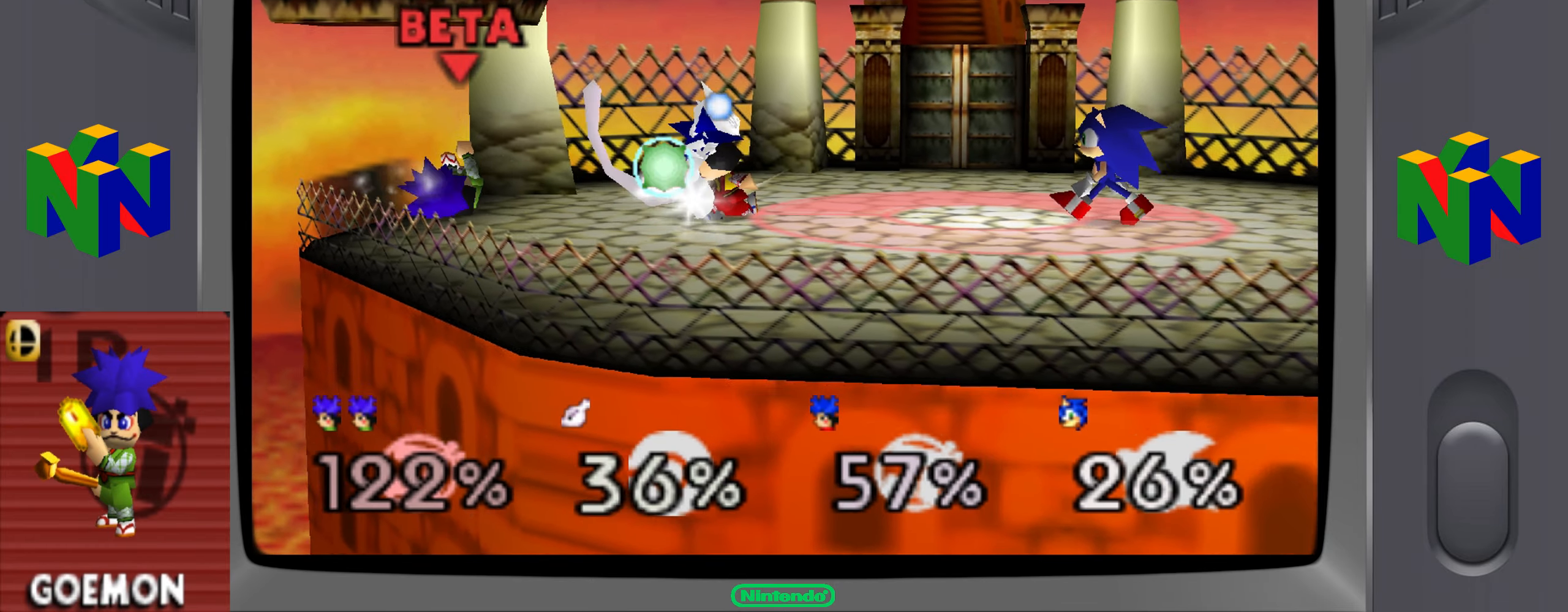
Gameplay with a controller (Nintendo layout); each line is a JSON object with the inputs held at the frame after it. "events" lists button and stick changes between this image and that frame as [ms after this image, input, new state], when the widget could be followed in between. Not read: L3 R3.
{"buttons": [], "left_stick": "center", "events": [[84, "left_stick", "center"], [351, "Z", "up"]]}
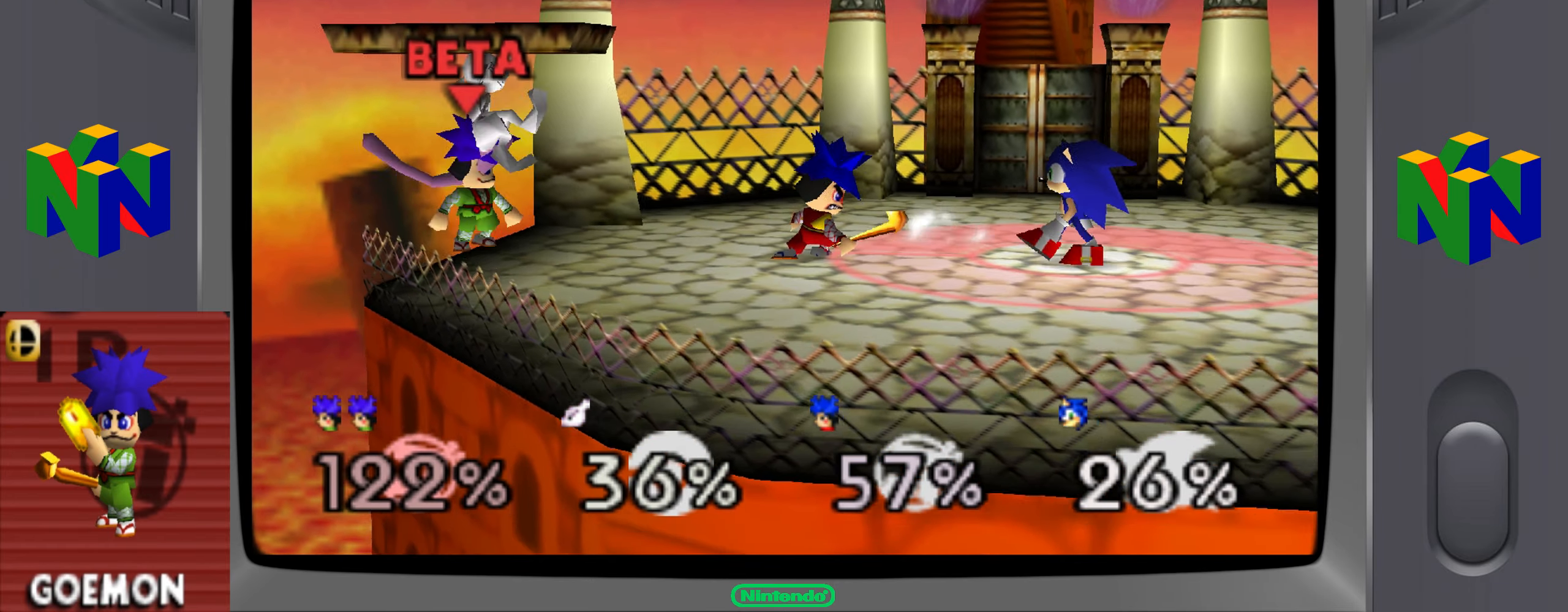
{"buttons": [], "left_stick": "center", "events": [[100, "left_stick", "down"], [117, "A", "down"], [200, "A", "up"], [200, "left_stick", "center"]]}
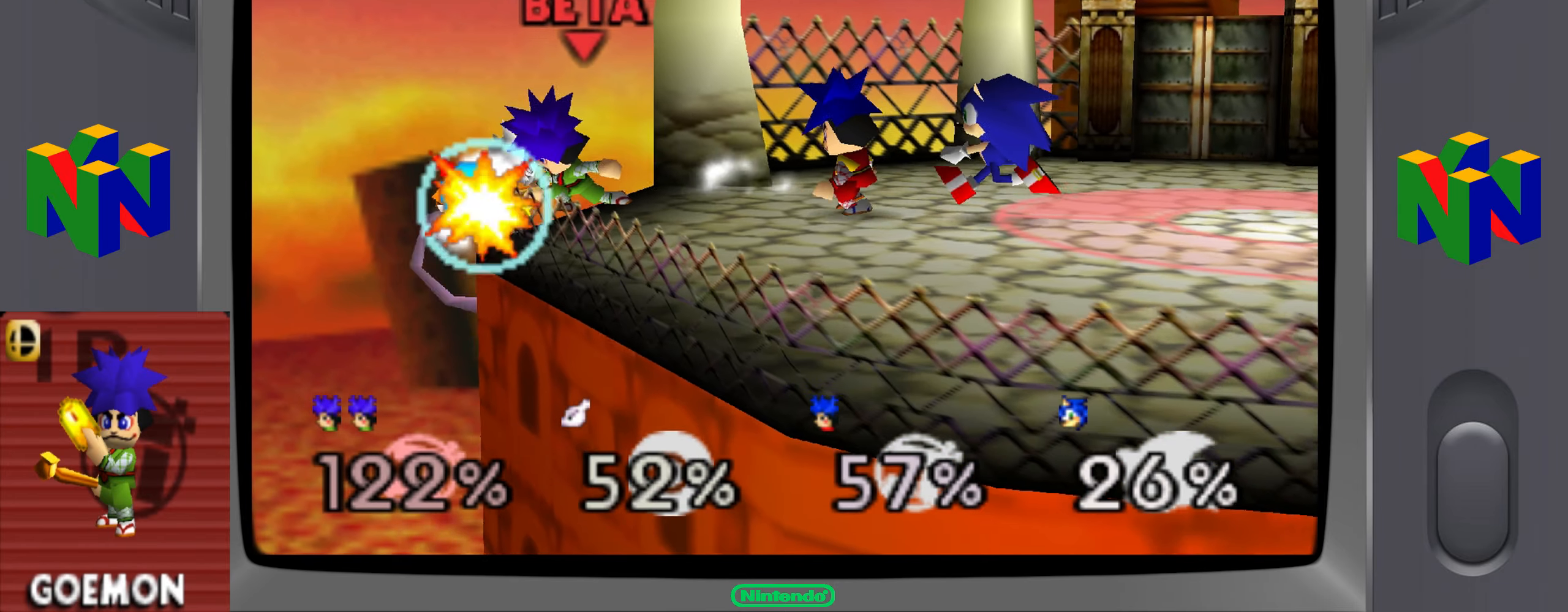
{"buttons": ["Z"], "left_stick": "center", "events": [[167, "Z", "down"]]}
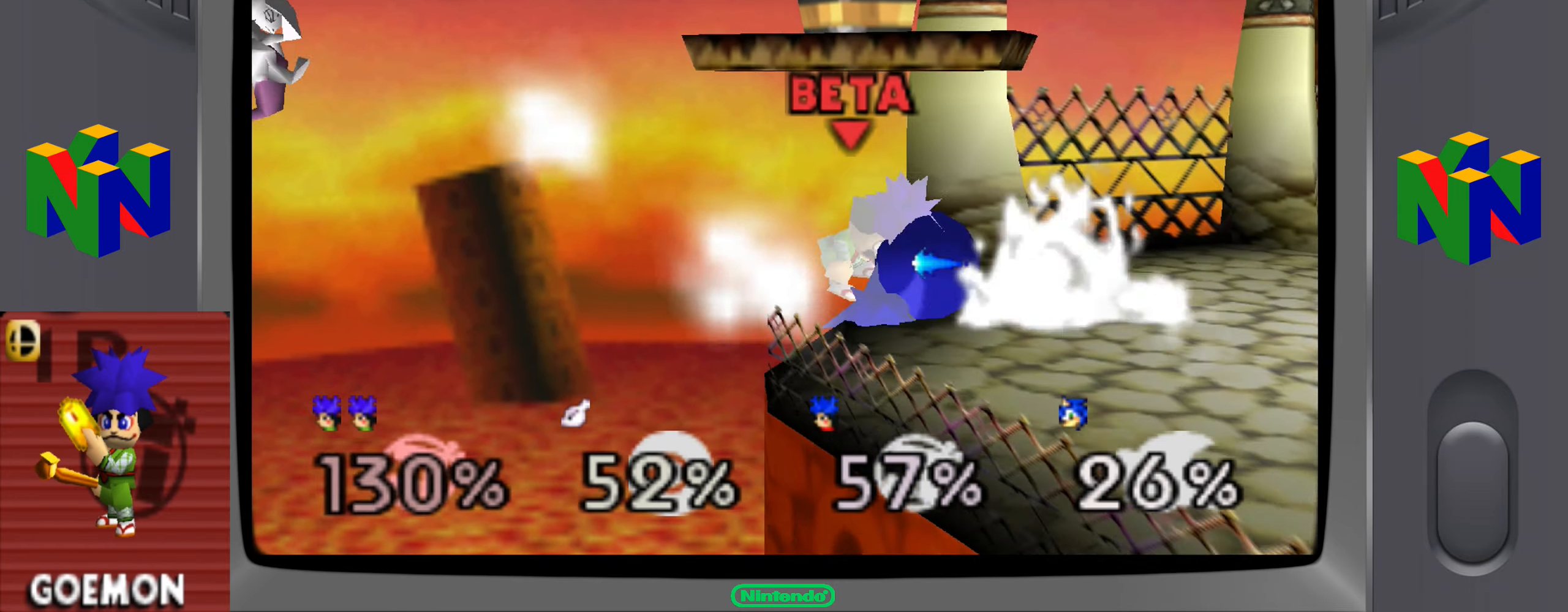
{"buttons": ["Z"], "left_stick": "right", "events": [[500, "left_stick", "right"]]}
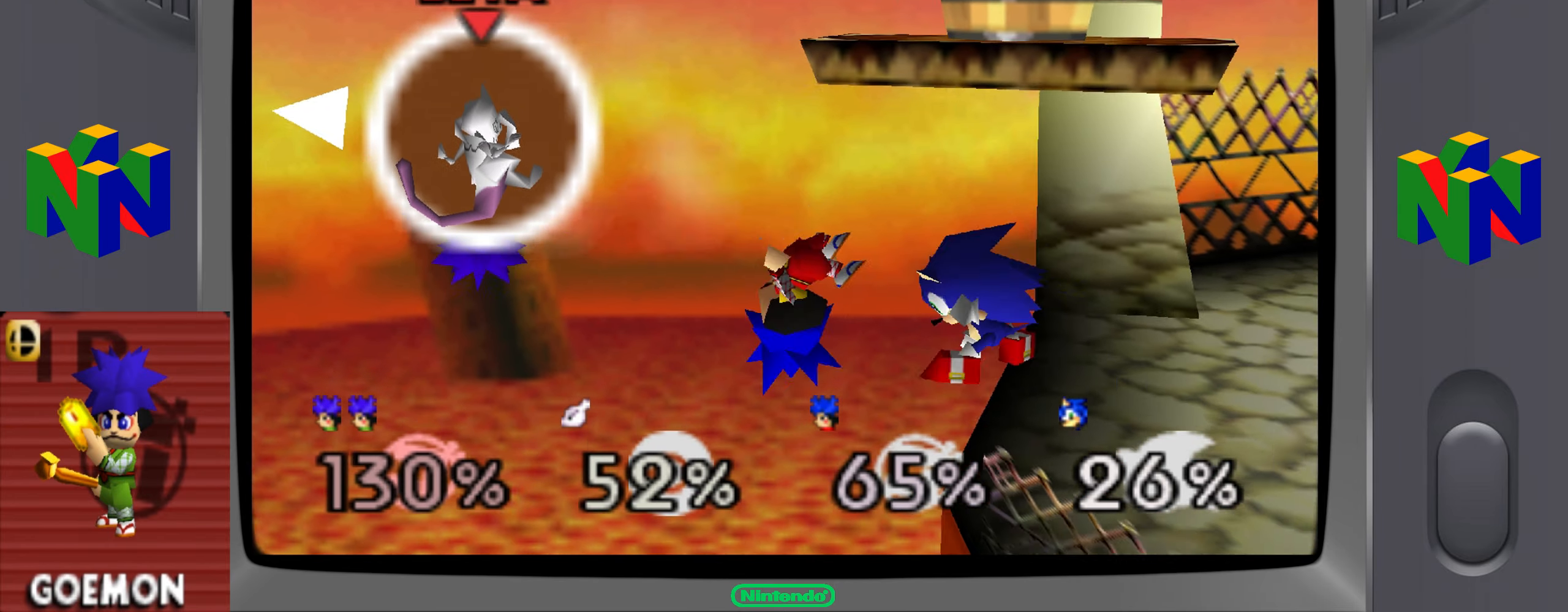
{"buttons": [], "left_stick": "right"}
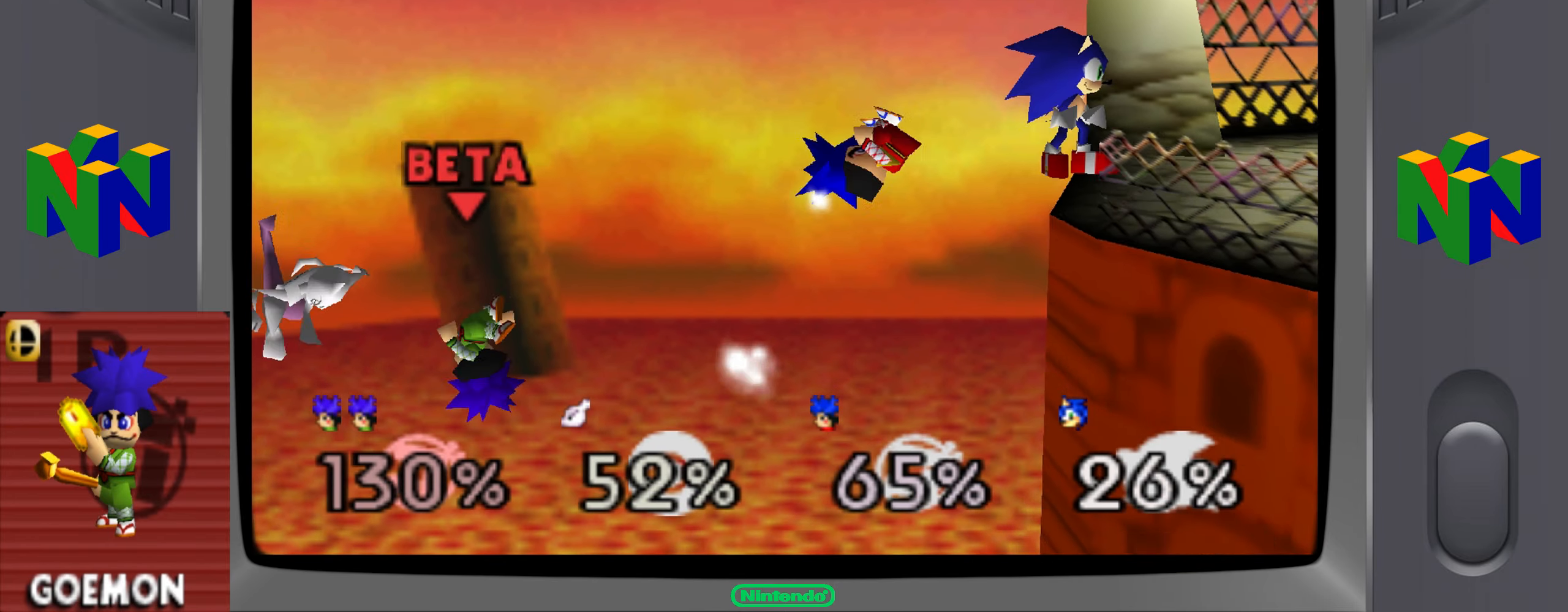
{"buttons": ["C_UP"], "left_stick": "down-left"}